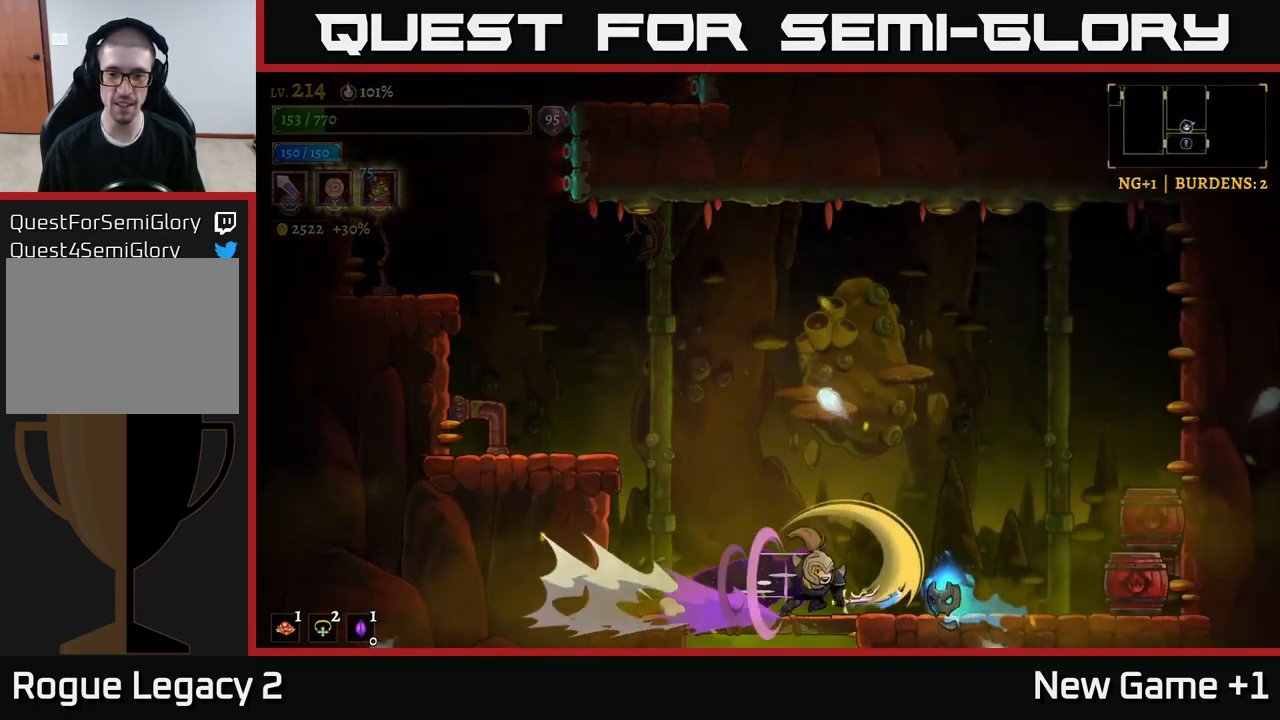
Gameplay with a controller (Xbox layout); each line is a JSON object with the inputs held at the frame after it. "events" lists button and stick changes between this image and that frame as [ms after this image, input, new state], when the widget could be followed in between.
{"buttons": [], "left_stick": "left", "right_stick": "center", "events": [[34, "X", "up"], [84, "left_stick", "left"]]}
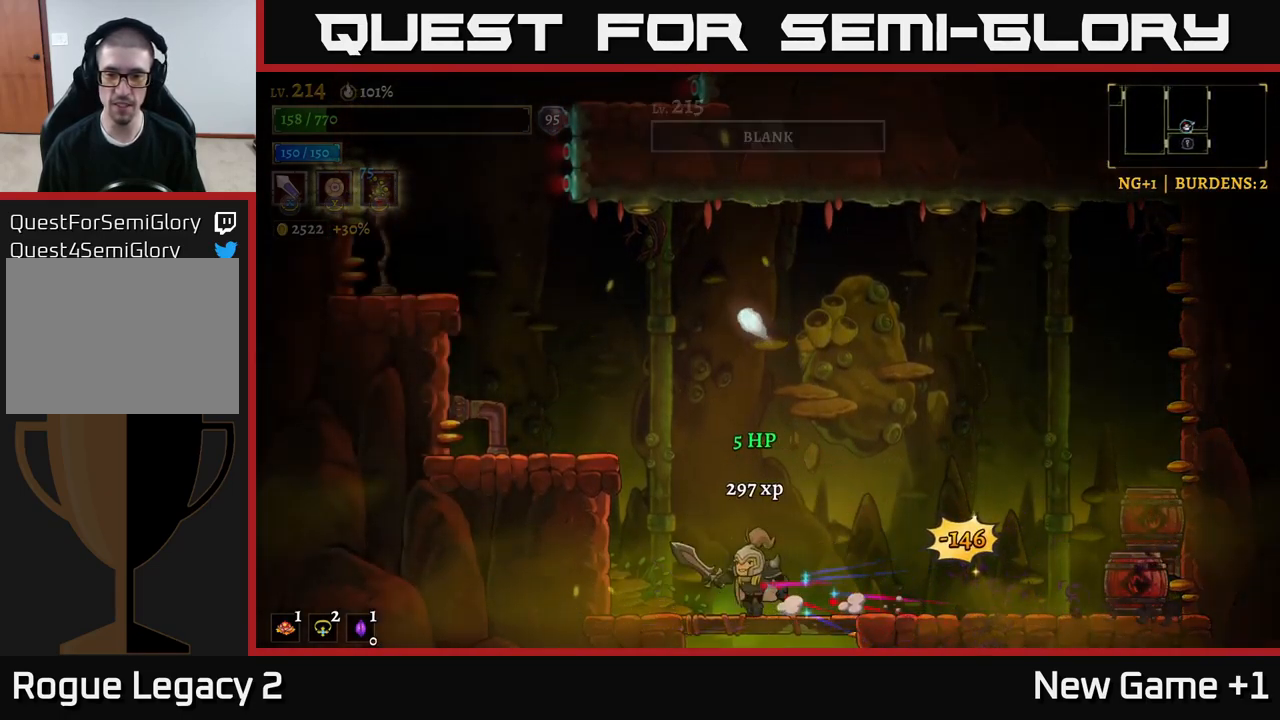
{"buttons": ["X"], "left_stick": "right", "right_stick": "center", "events": [[50, "left_stick", "right"], [450, "X", "down"]]}
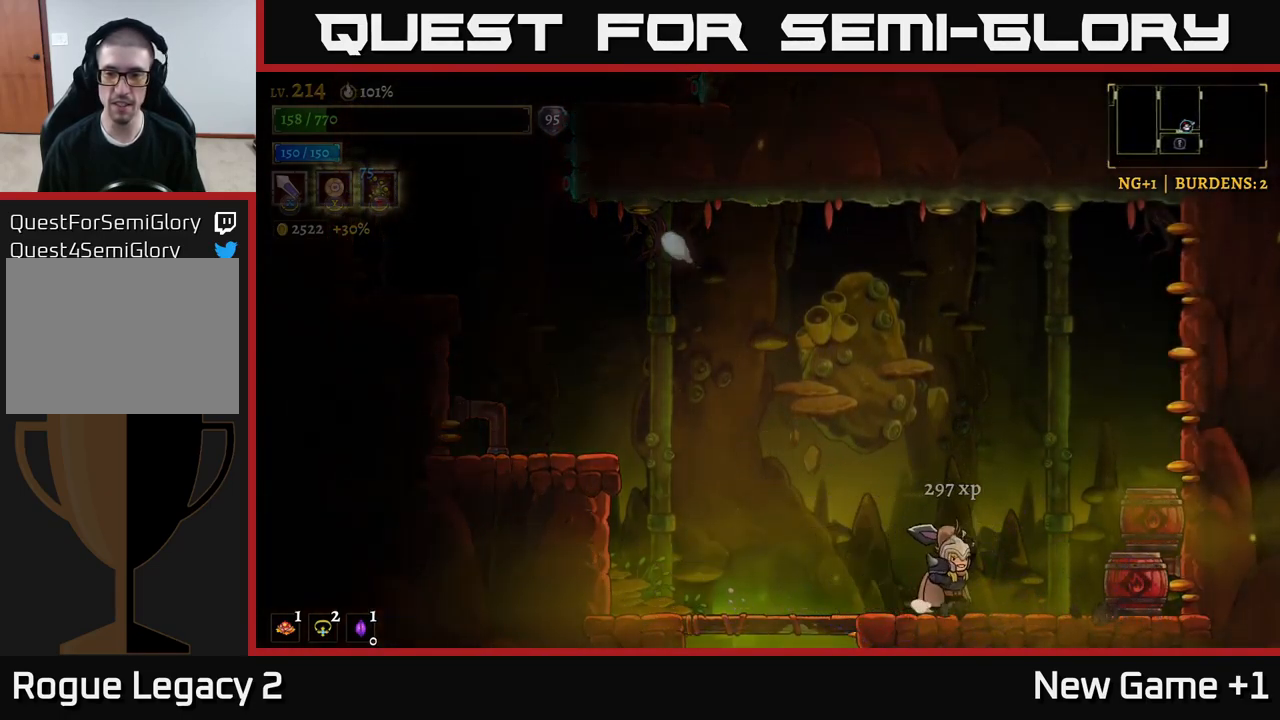
{"buttons": [], "left_stick": "left", "right_stick": "center", "events": [[100, "X", "up"], [184, "left_stick", "left"]]}
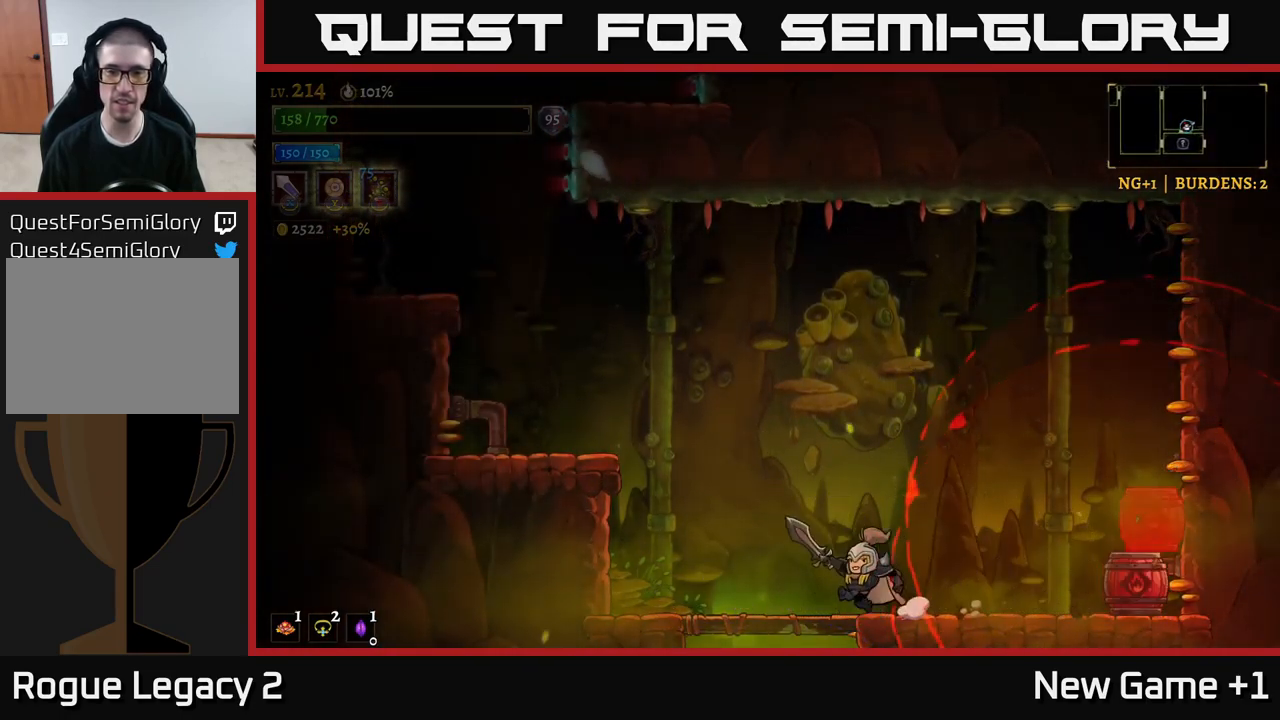
{"buttons": ["A"], "left_stick": "left", "right_stick": "center", "events": [[233, "A", "down"]]}
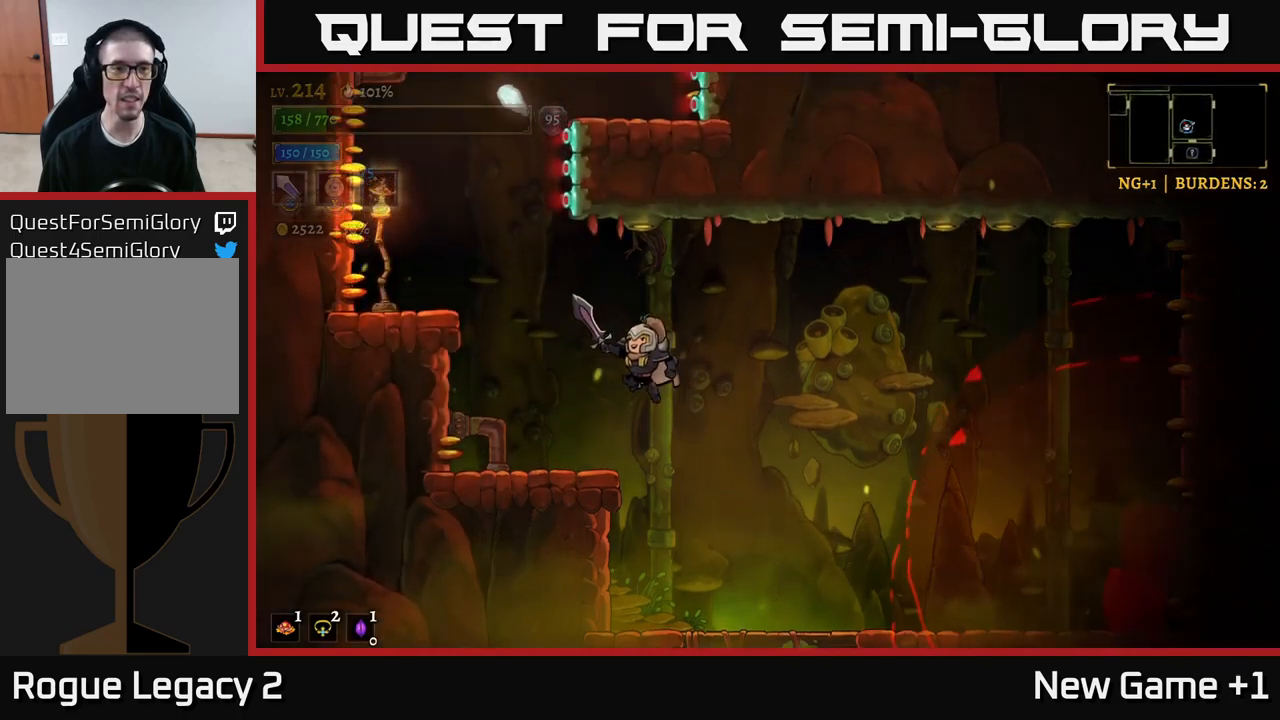
{"buttons": [], "left_stick": "center", "right_stick": "center", "events": [[17, "A", "up"], [267, "left_stick", "center"]]}
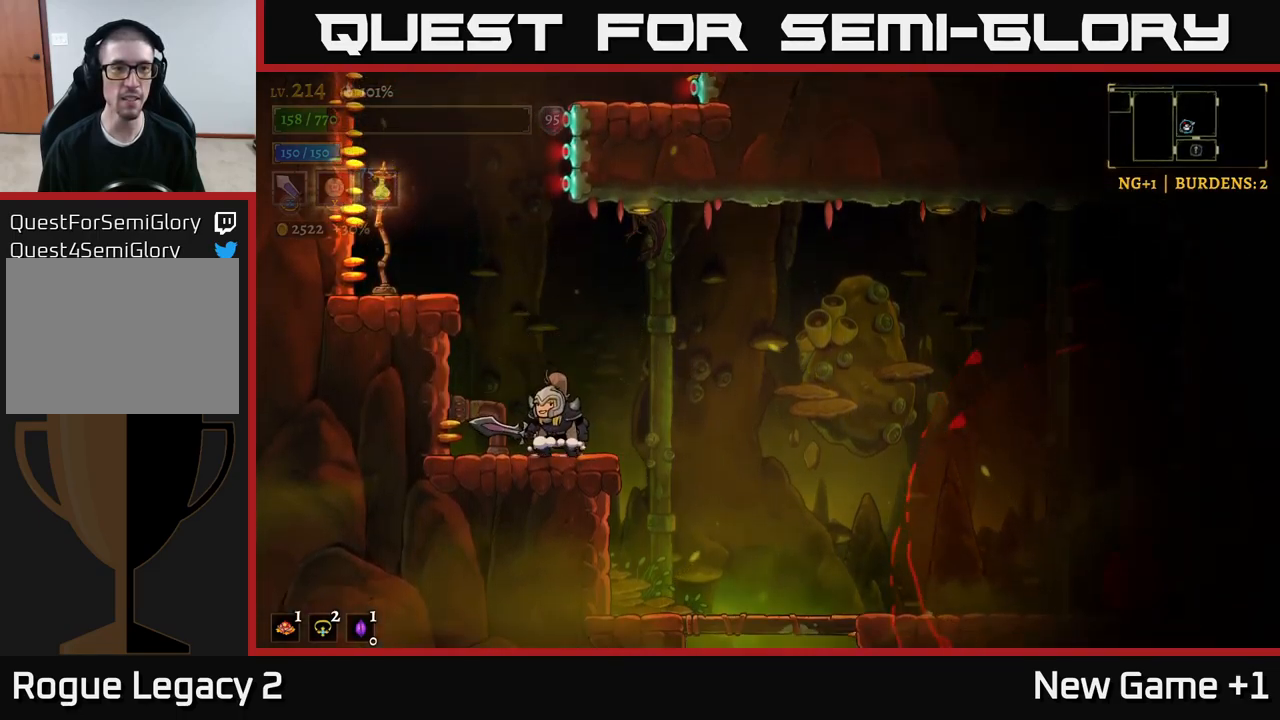
{"buttons": [], "left_stick": "left", "right_stick": "center", "events": [[100, "A", "down"], [117, "X", "down"], [117, "left_stick", "left"], [184, "A", "up"], [184, "X", "up"], [234, "left_stick", "right"], [450, "left_stick", "left"]]}
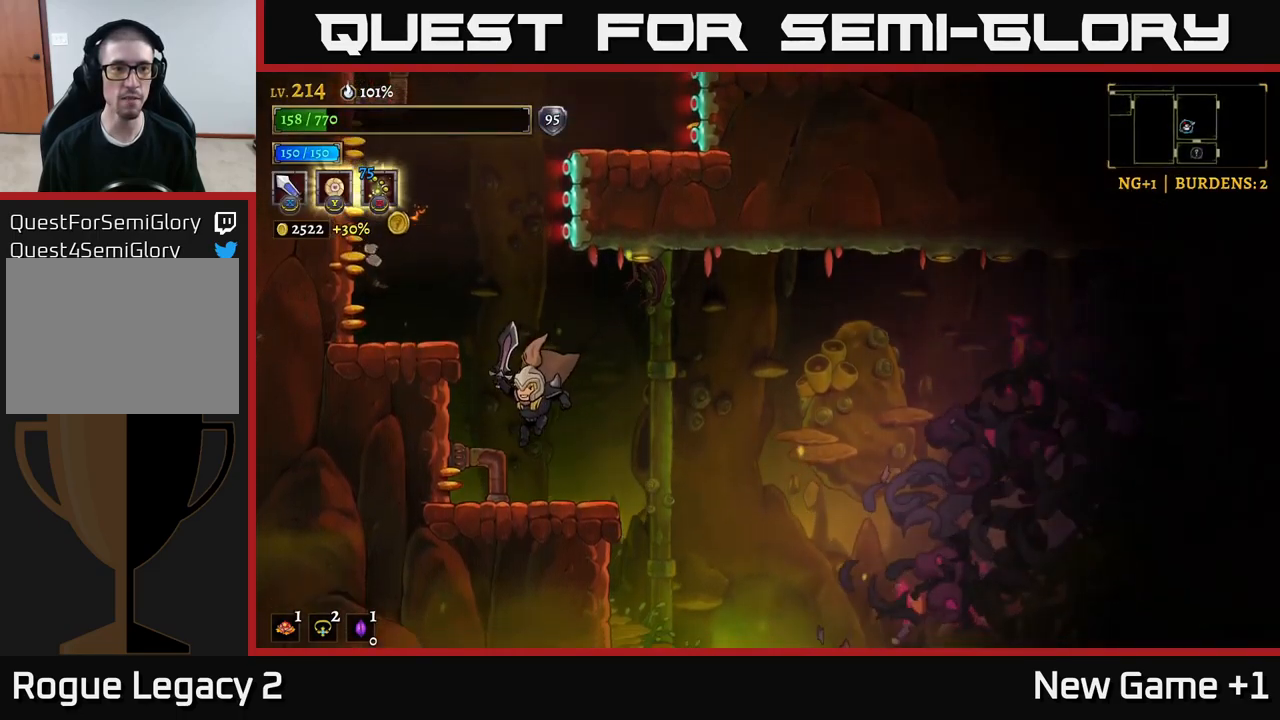
{"buttons": [], "left_stick": "center", "right_stick": "center", "events": [[50, "left_stick", "center"]]}
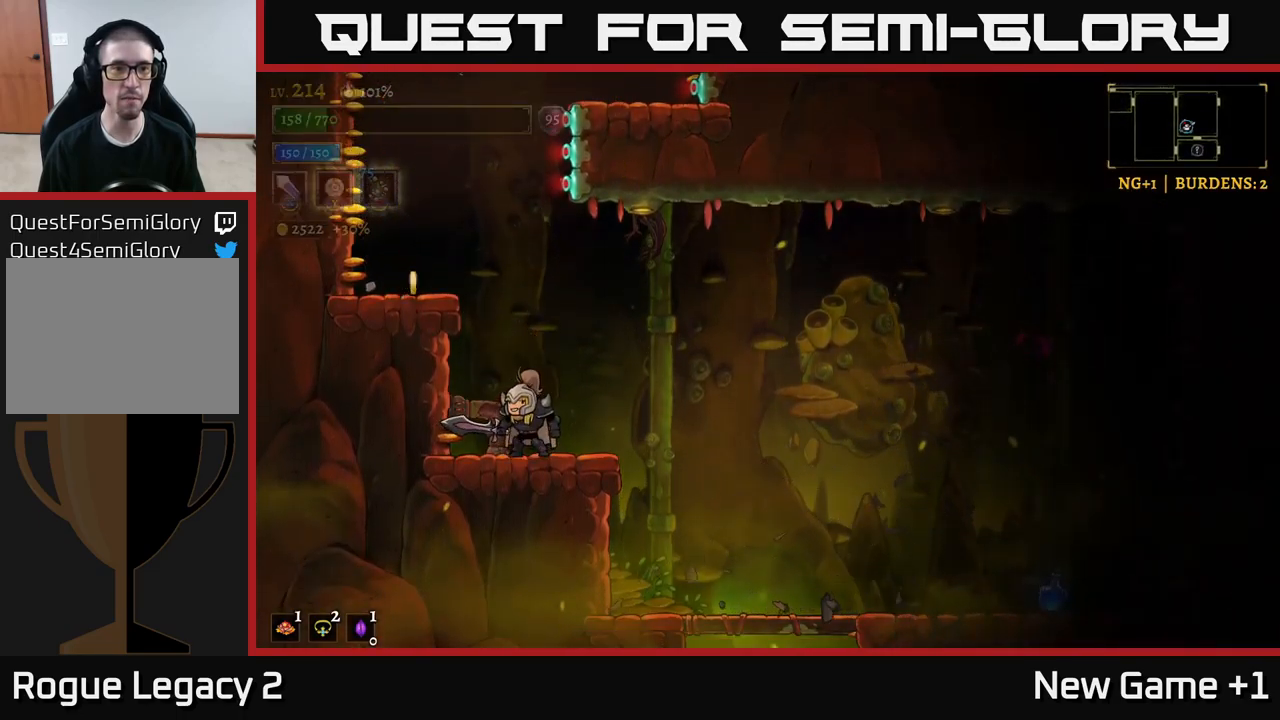
{"buttons": [], "left_stick": "center", "right_stick": "center", "events": []}
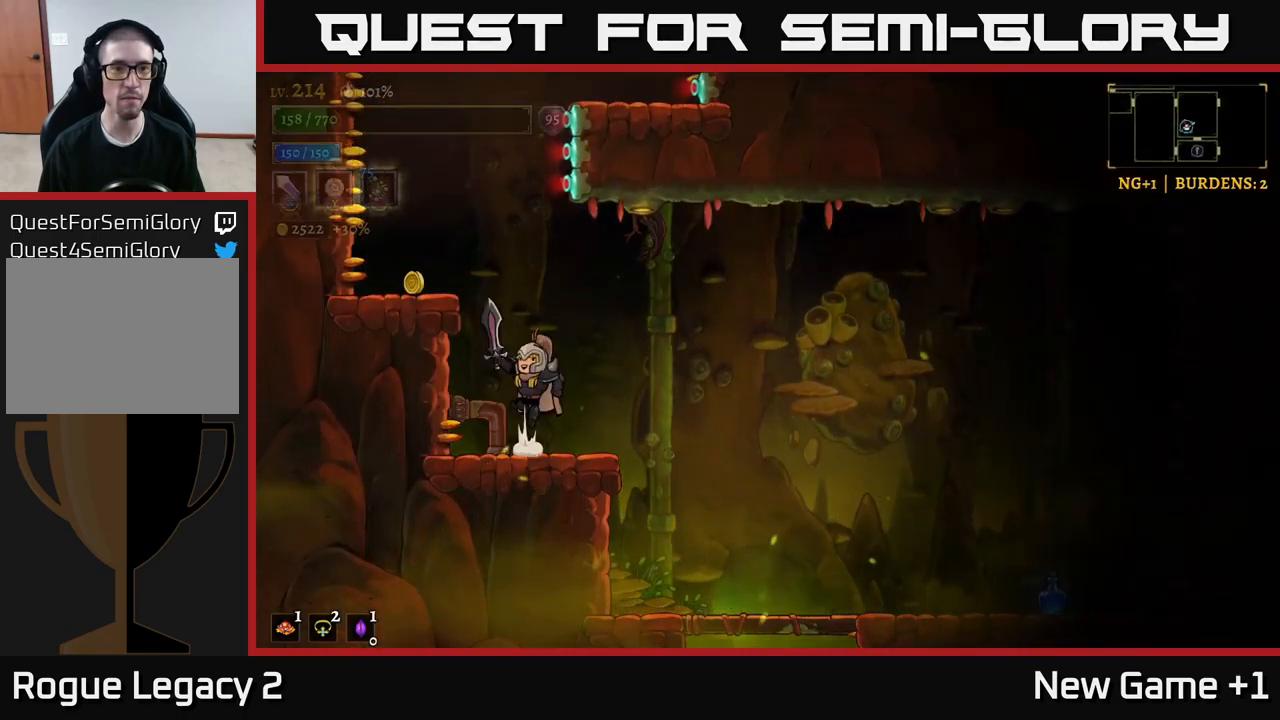
{"buttons": [], "left_stick": "center", "right_stick": "center", "events": [[17, "A", "down"], [134, "left_stick", "left"], [234, "A", "up"], [250, "A", "down"], [384, "left_stick", "center"], [400, "A", "up"]]}
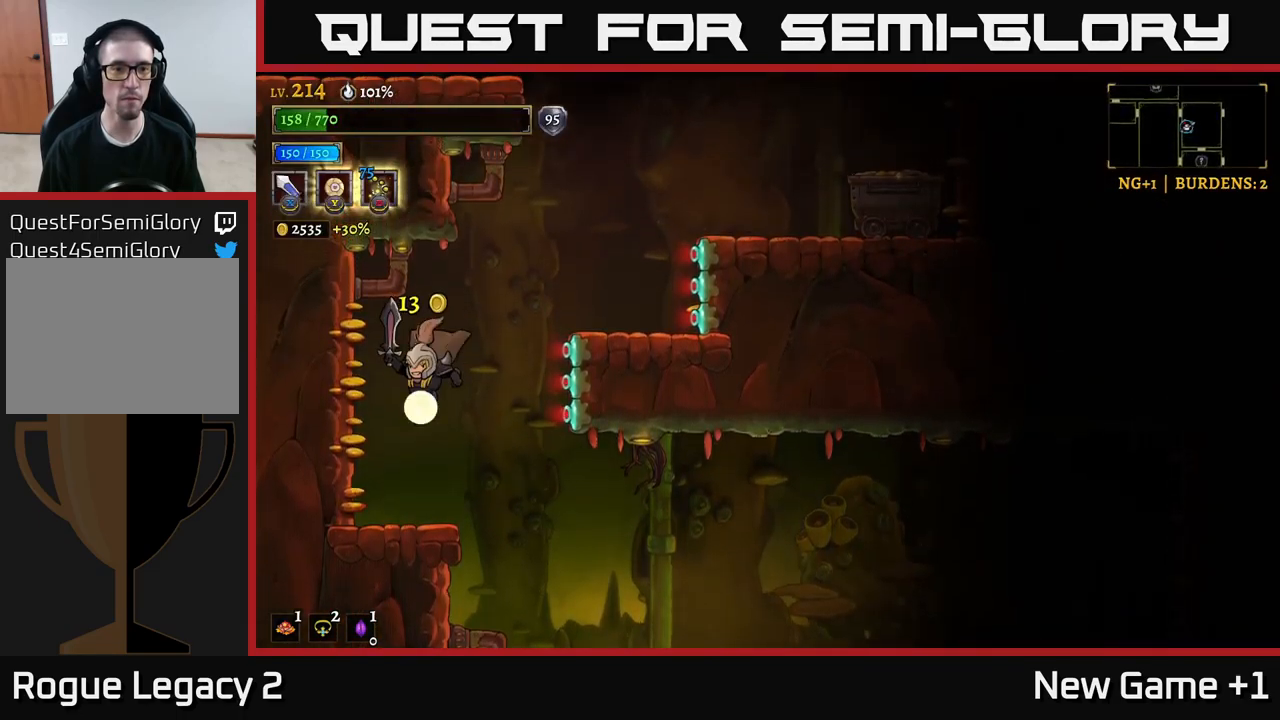
{"buttons": [], "left_stick": "right", "right_stick": "center", "events": [[217, "left_stick", "right"]]}
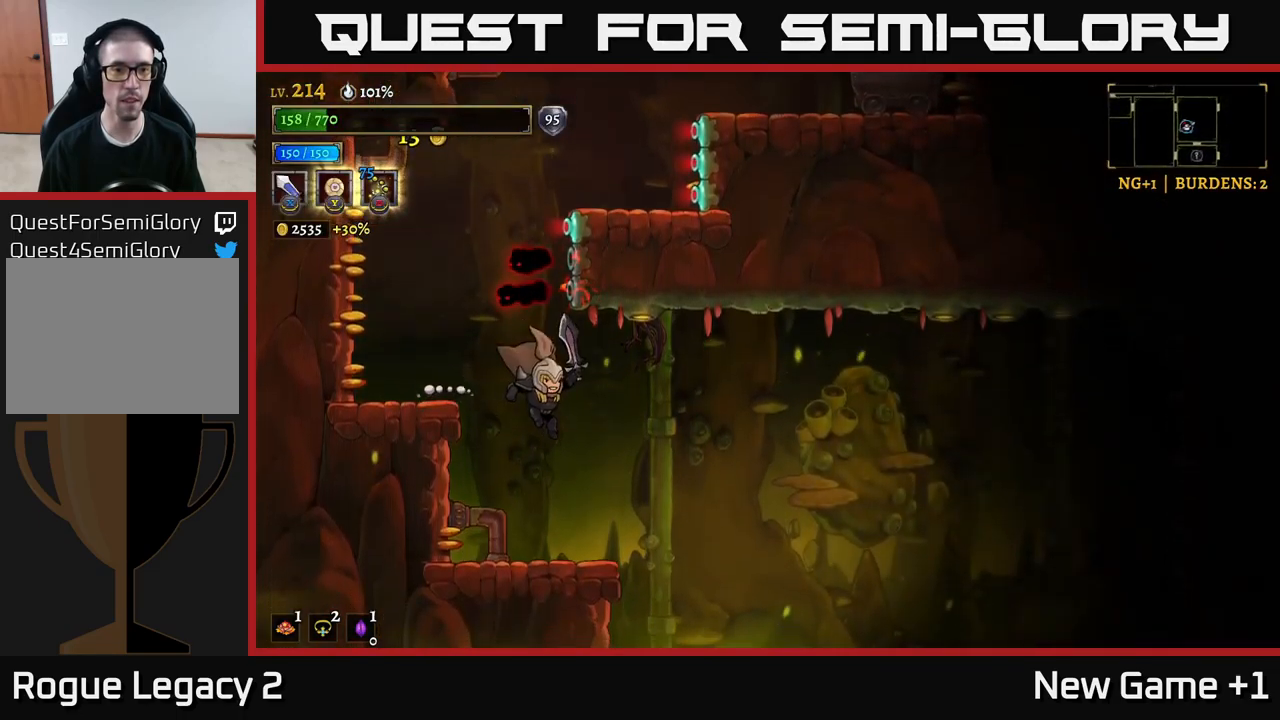
{"buttons": [], "left_stick": "center", "right_stick": "center", "events": [[50, "left_stick", "center"]]}
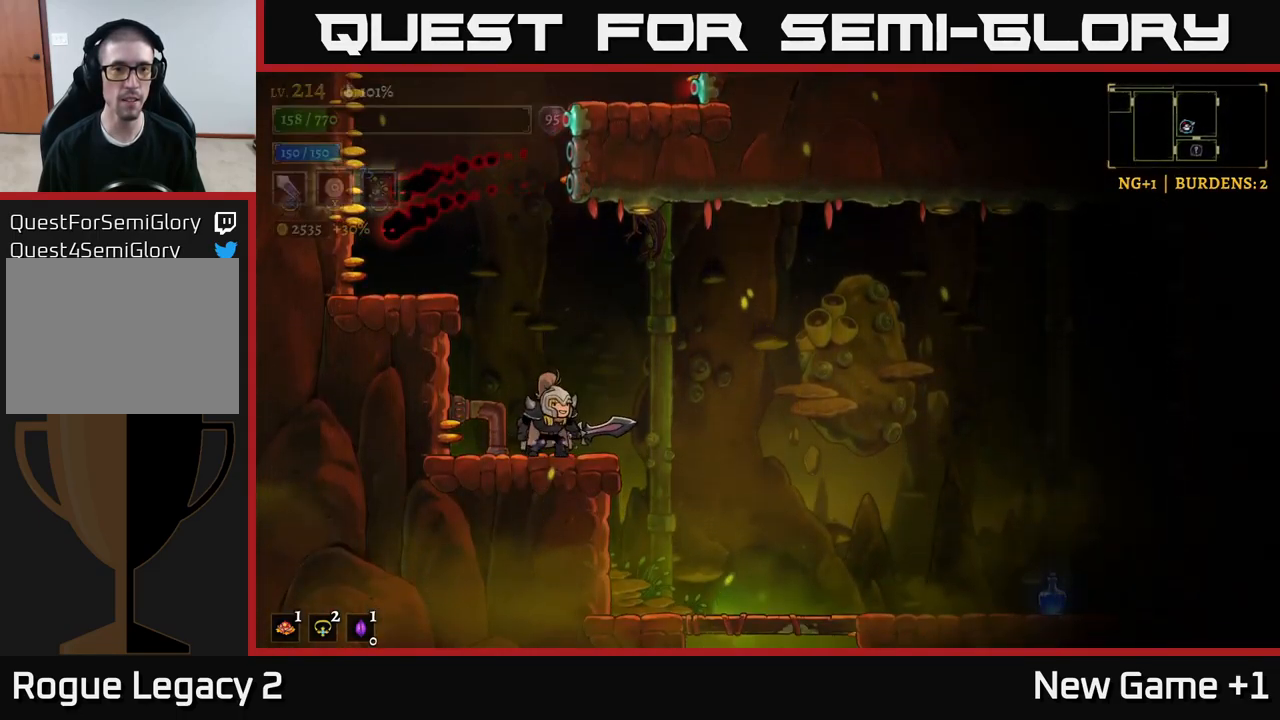
{"buttons": [], "left_stick": "center", "right_stick": "center", "events": []}
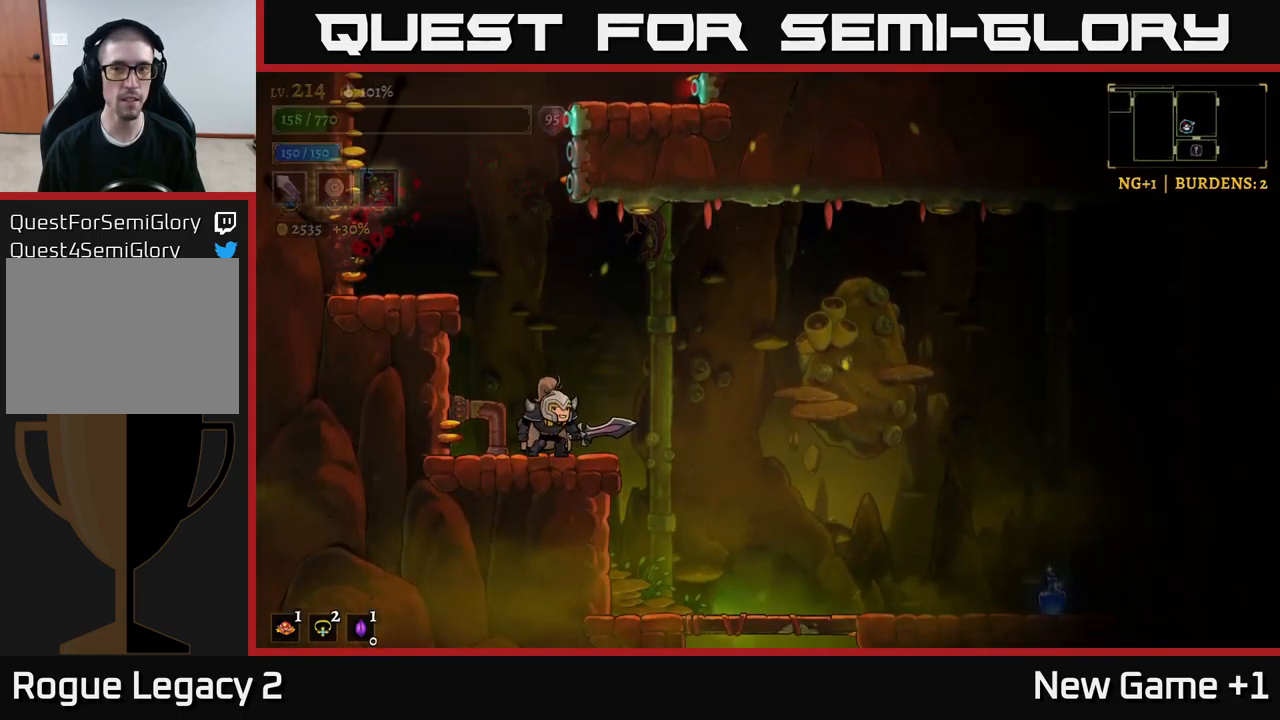
{"buttons": [], "left_stick": "center", "right_stick": "up", "events": [[250, "right_stick", "up"]]}
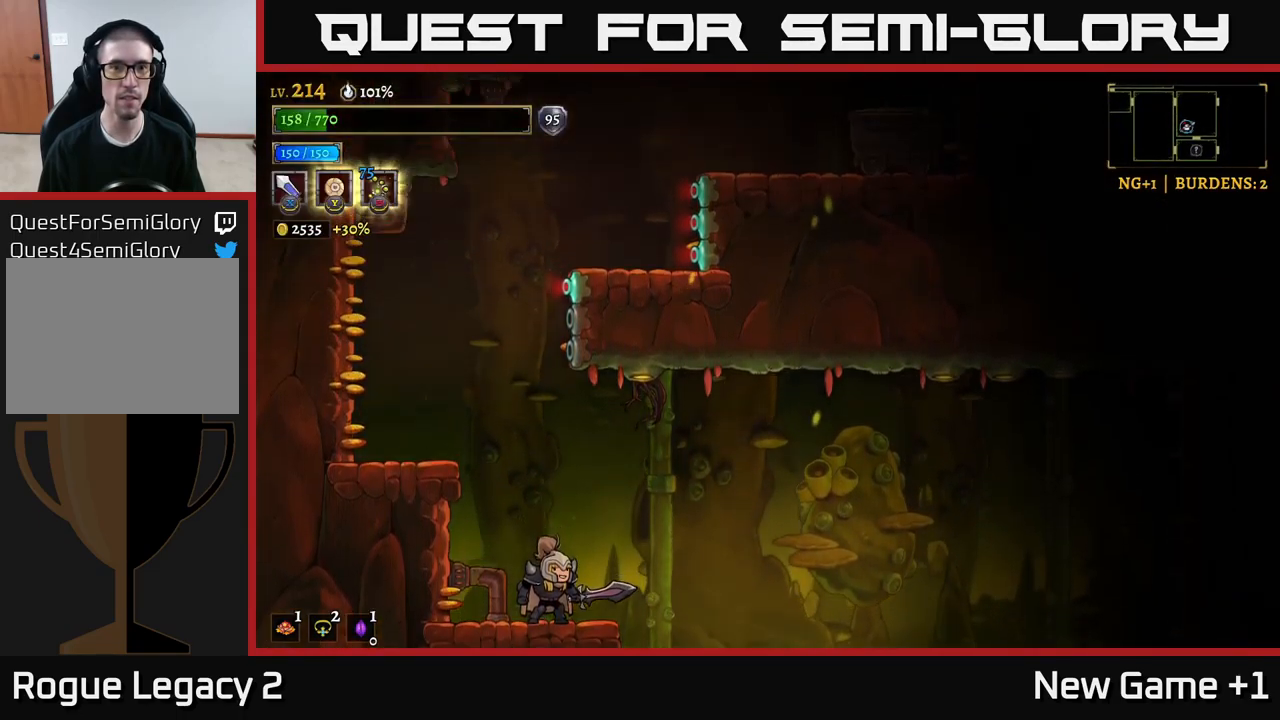
{"buttons": [], "left_stick": "center", "right_stick": "up", "events": []}
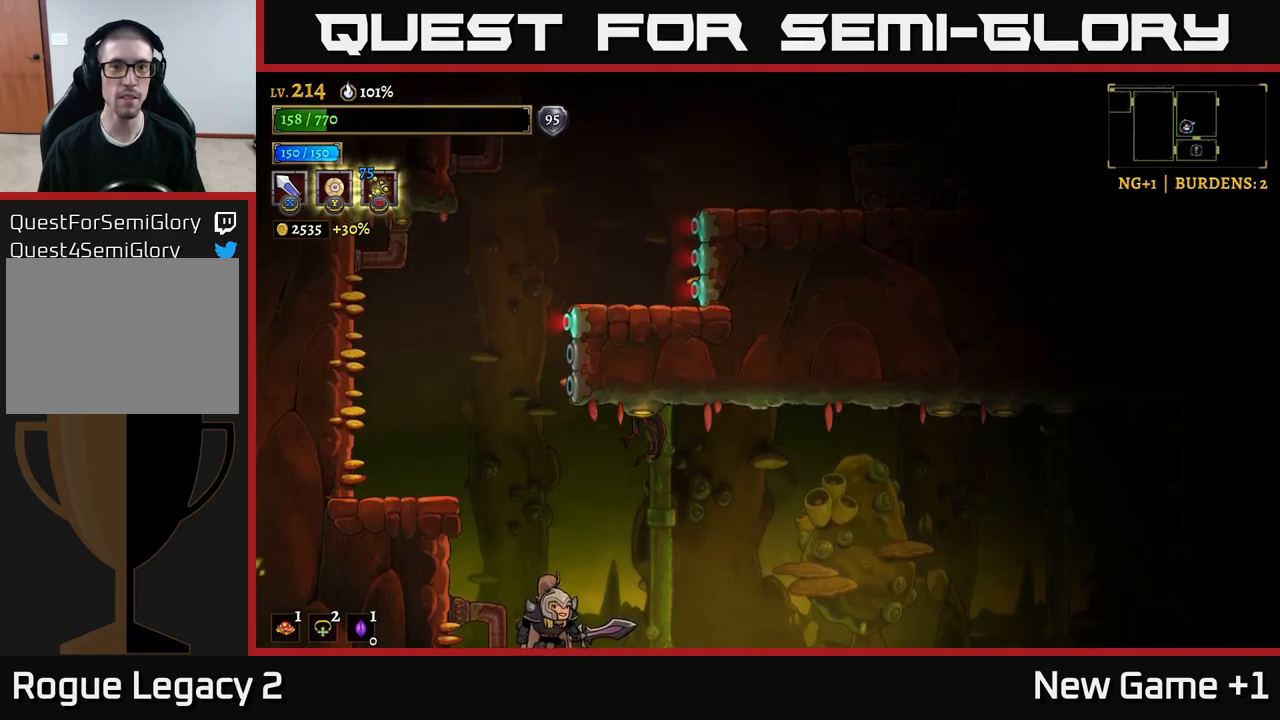
{"buttons": ["A"], "left_stick": "left", "right_stick": "center", "events": [[283, "right_stick", "center"], [333, "A", "down"], [400, "left_stick", "left"]]}
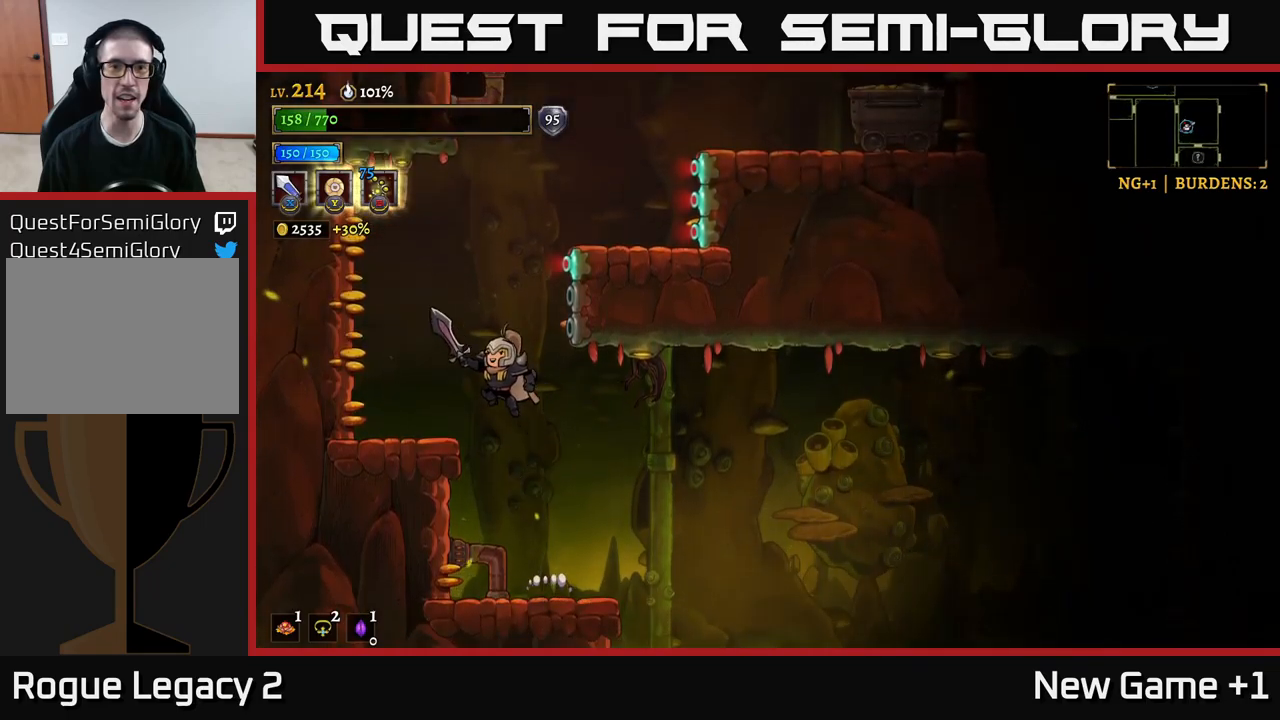
{"buttons": [], "left_stick": "center", "right_stick": "center", "events": [[67, "A", "up"], [283, "left_stick", "center"]]}
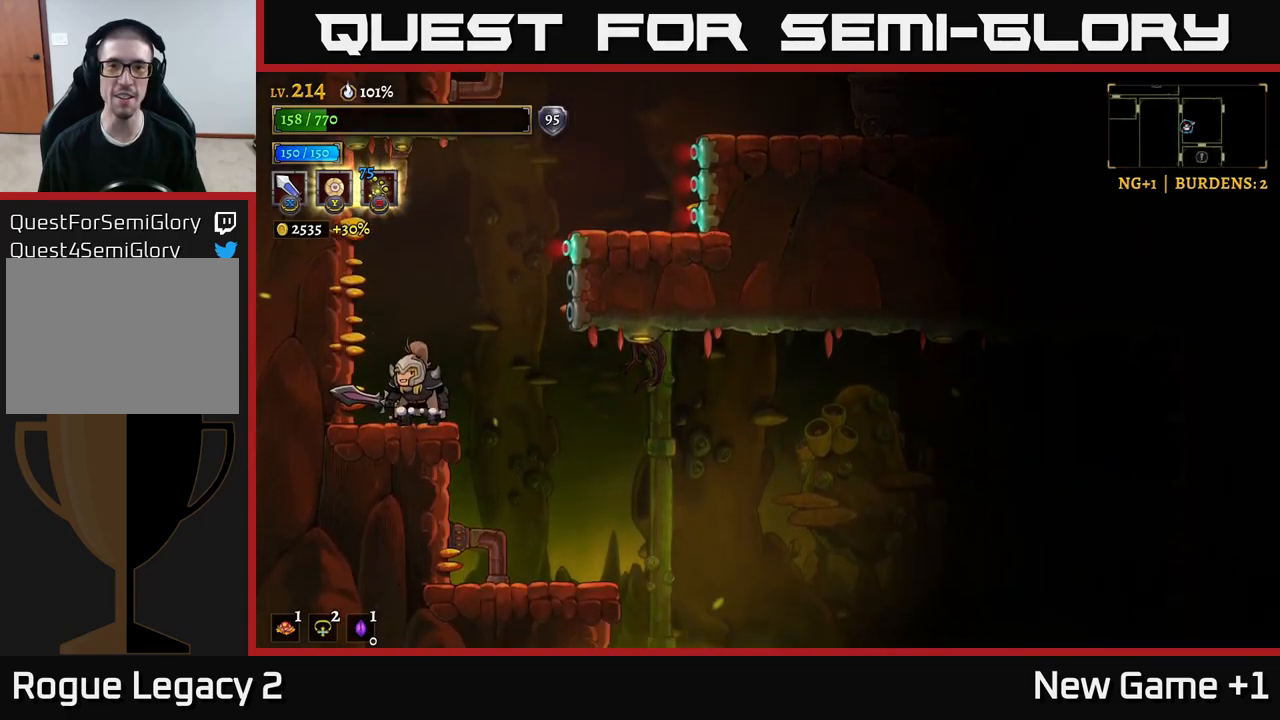
{"buttons": [], "left_stick": "center", "right_stick": "up", "events": [[200, "right_stick", "up"]]}
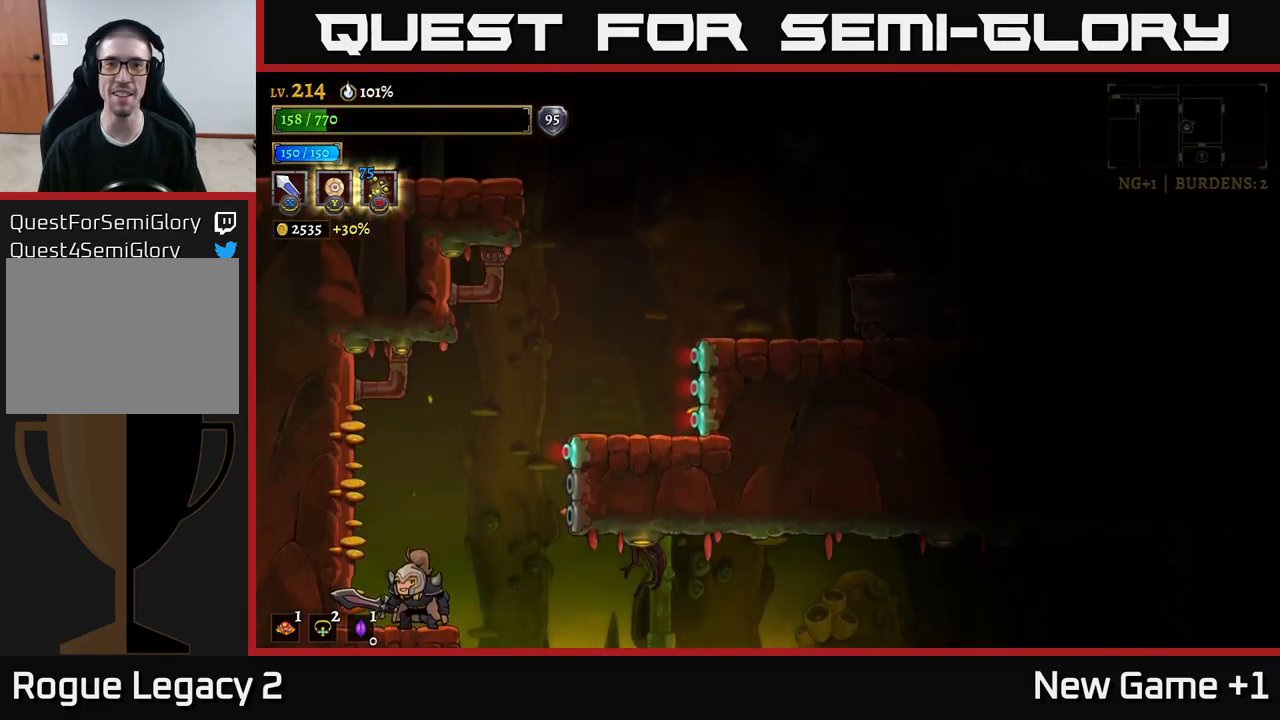
{"buttons": ["A"], "left_stick": "right", "right_stick": "center", "events": [[317, "A", "down"], [317, "right_stick", "center"], [350, "left_stick", "right"]]}
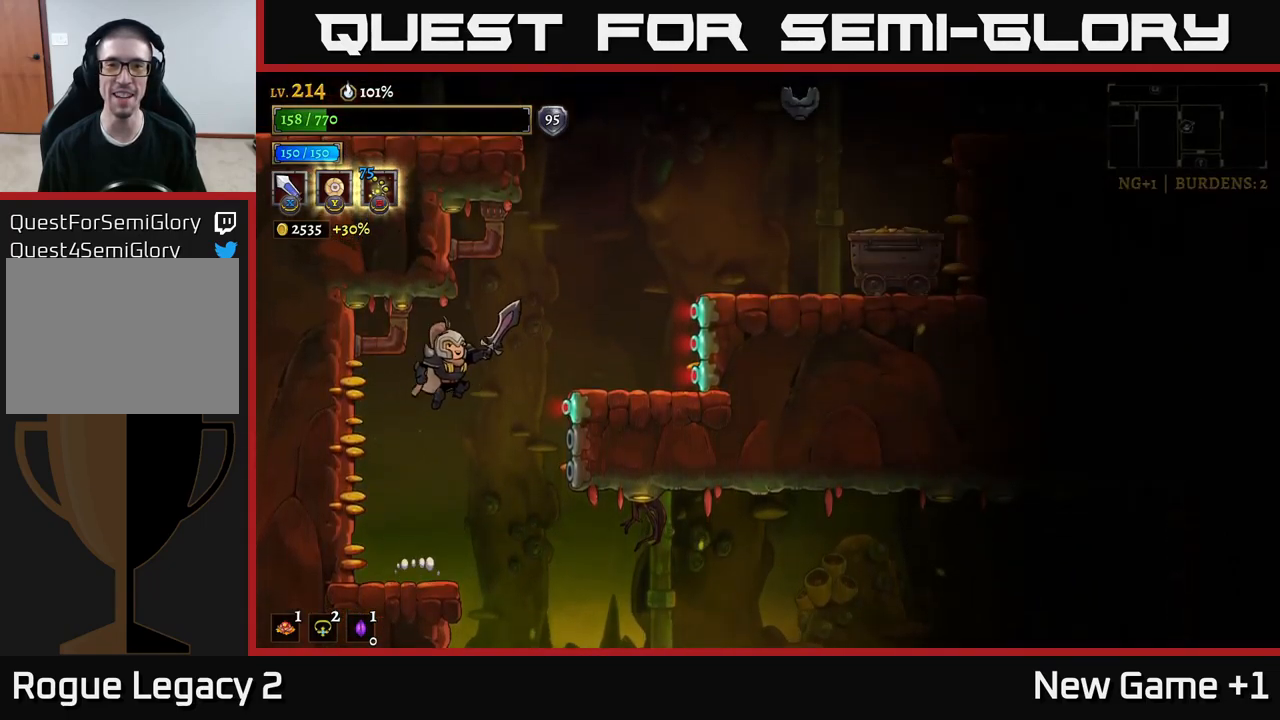
{"buttons": [], "left_stick": "right", "right_stick": "center", "events": [[100, "A", "up"], [200, "A", "down"], [417, "A", "up"]]}
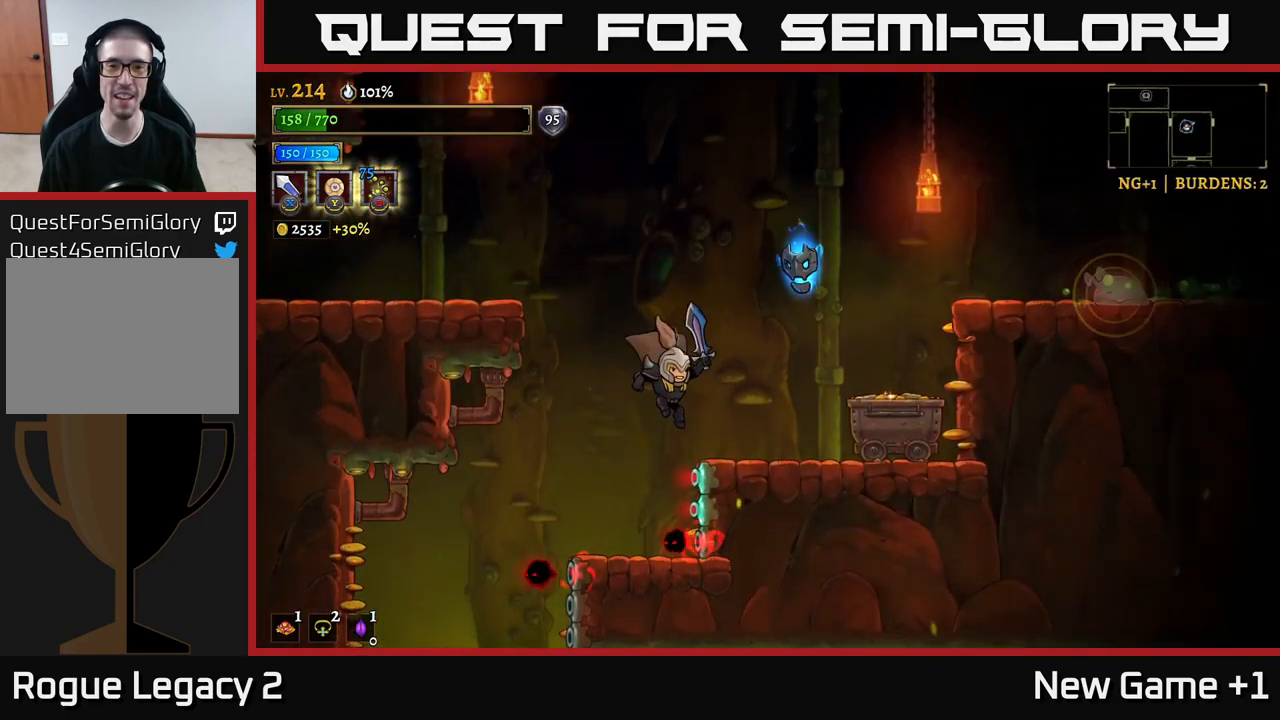
{"buttons": ["A"], "left_stick": "left", "right_stick": "center", "events": [[250, "left_stick", "left"], [350, "A", "down"]]}
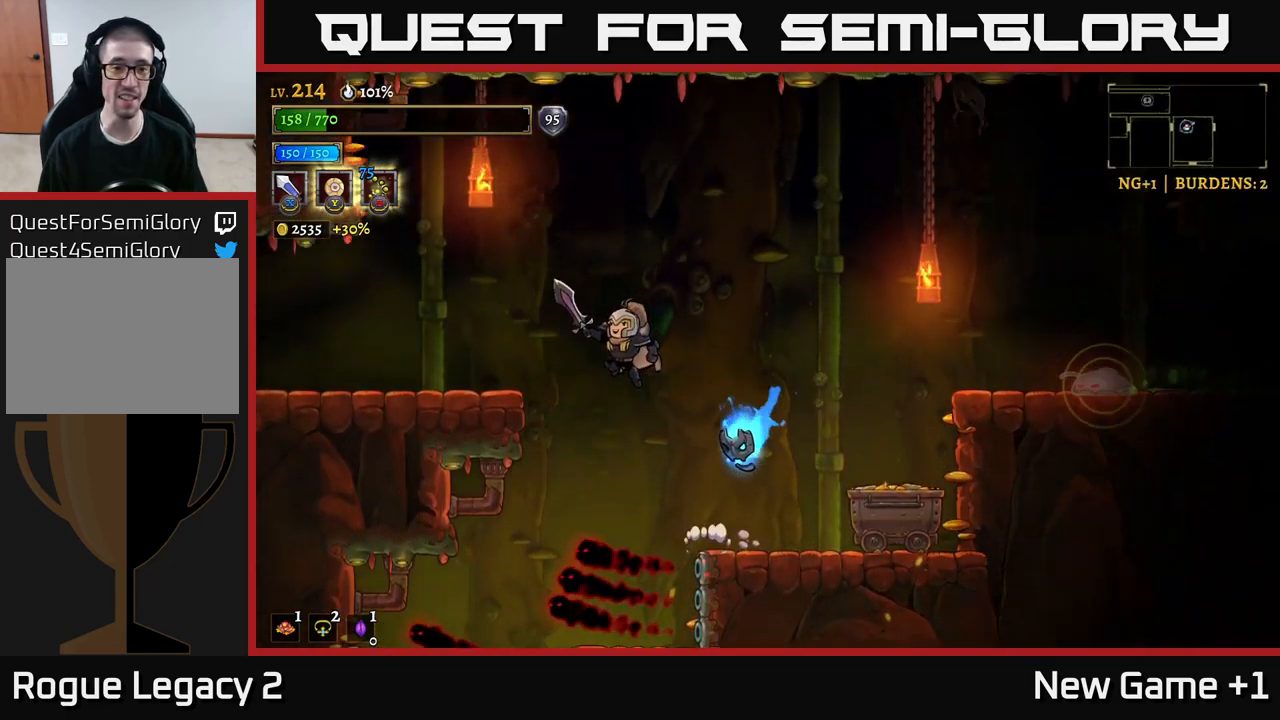
{"buttons": [], "left_stick": "left", "right_stick": "center", "events": [[200, "A", "up"]]}
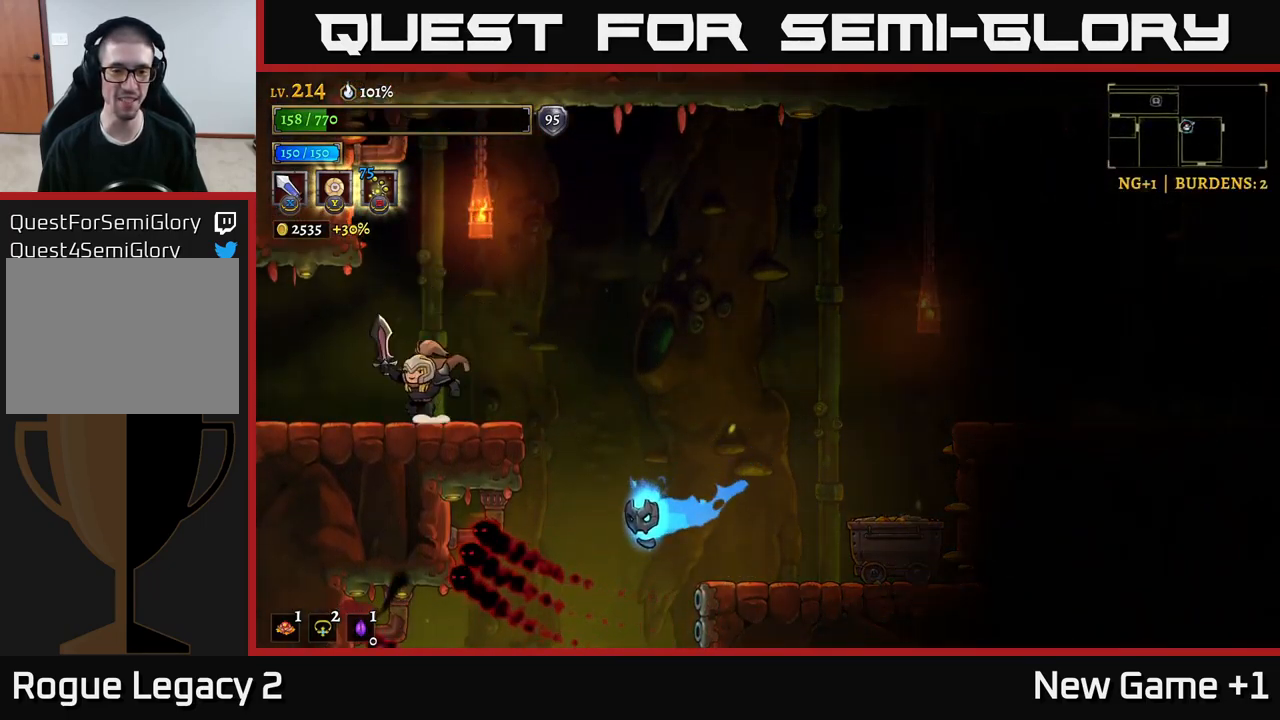
{"buttons": ["A"], "left_stick": "right", "right_stick": "center", "events": [[83, "left_stick", "right"], [233, "A", "down"]]}
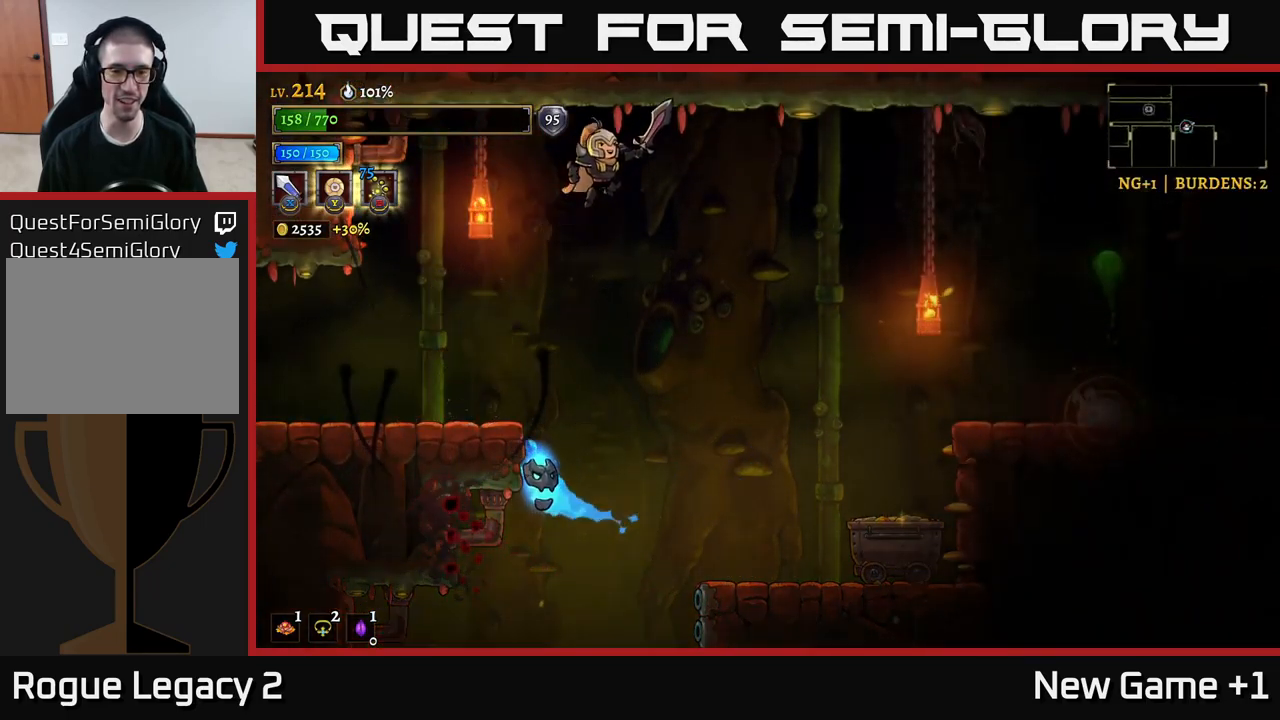
{"buttons": ["X"], "left_stick": "left", "right_stick": "center", "events": [[83, "A", "up"], [417, "left_stick", "left"], [450, "X", "down"]]}
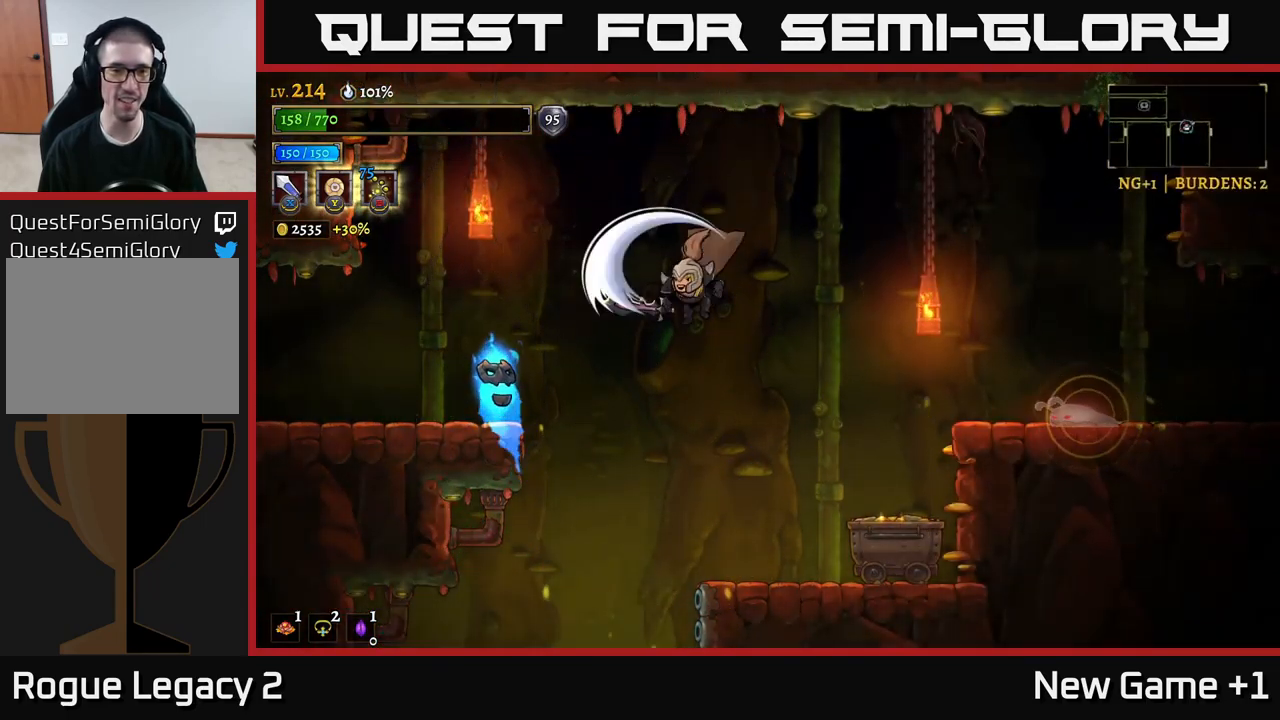
{"buttons": [], "left_stick": "right", "right_stick": "center", "events": [[150, "X", "up"], [167, "left_stick", "right"], [234, "A", "down"], [367, "A", "up"]]}
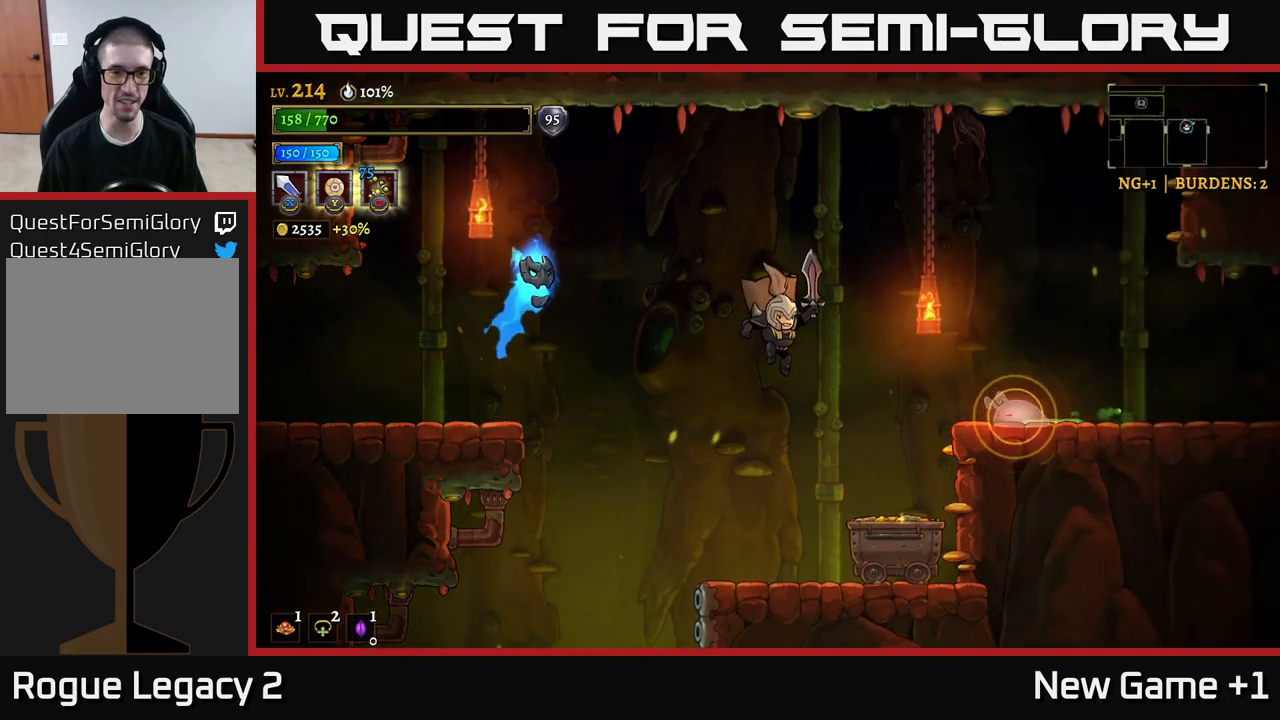
{"buttons": ["A"], "left_stick": "center", "right_stick": "center", "events": [[17, "left_stick", "center"], [167, "left_stick", "left"], [250, "left_stick", "center"], [484, "A", "down"]]}
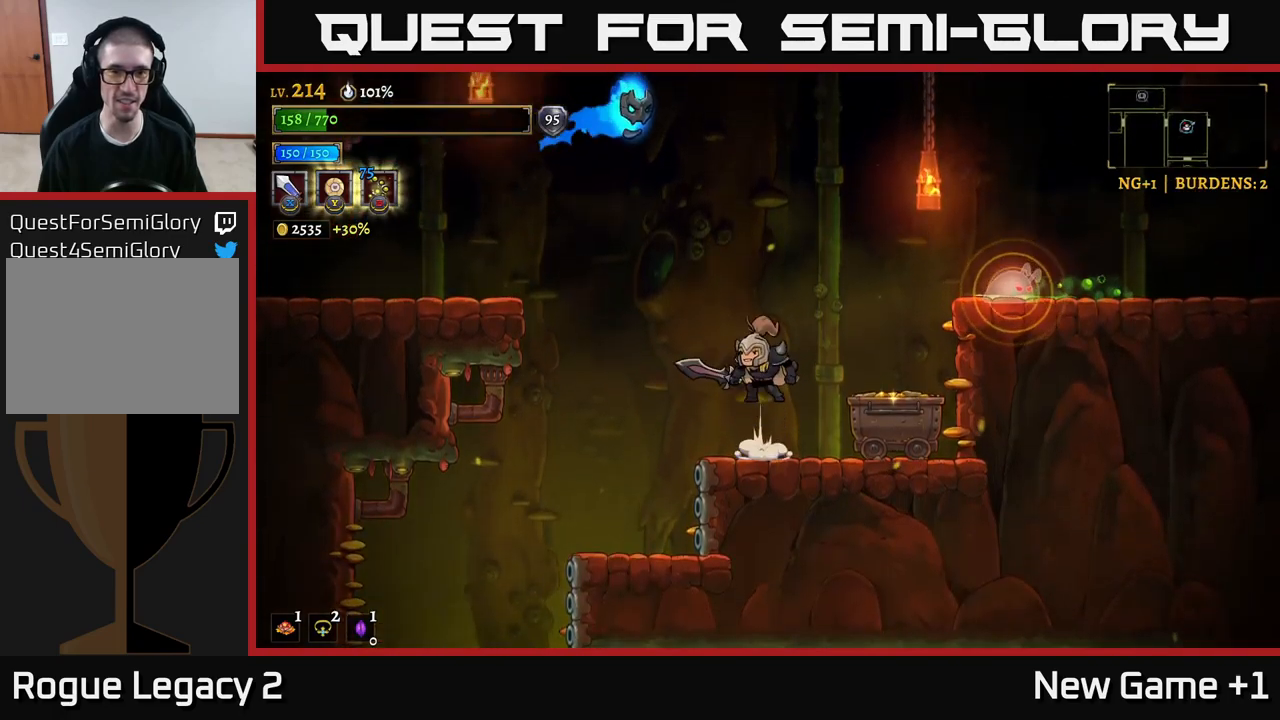
{"buttons": [], "left_stick": "right", "right_stick": "center", "events": [[150, "X", "down"], [317, "left_stick", "right"], [367, "A", "up"], [367, "X", "up"]]}
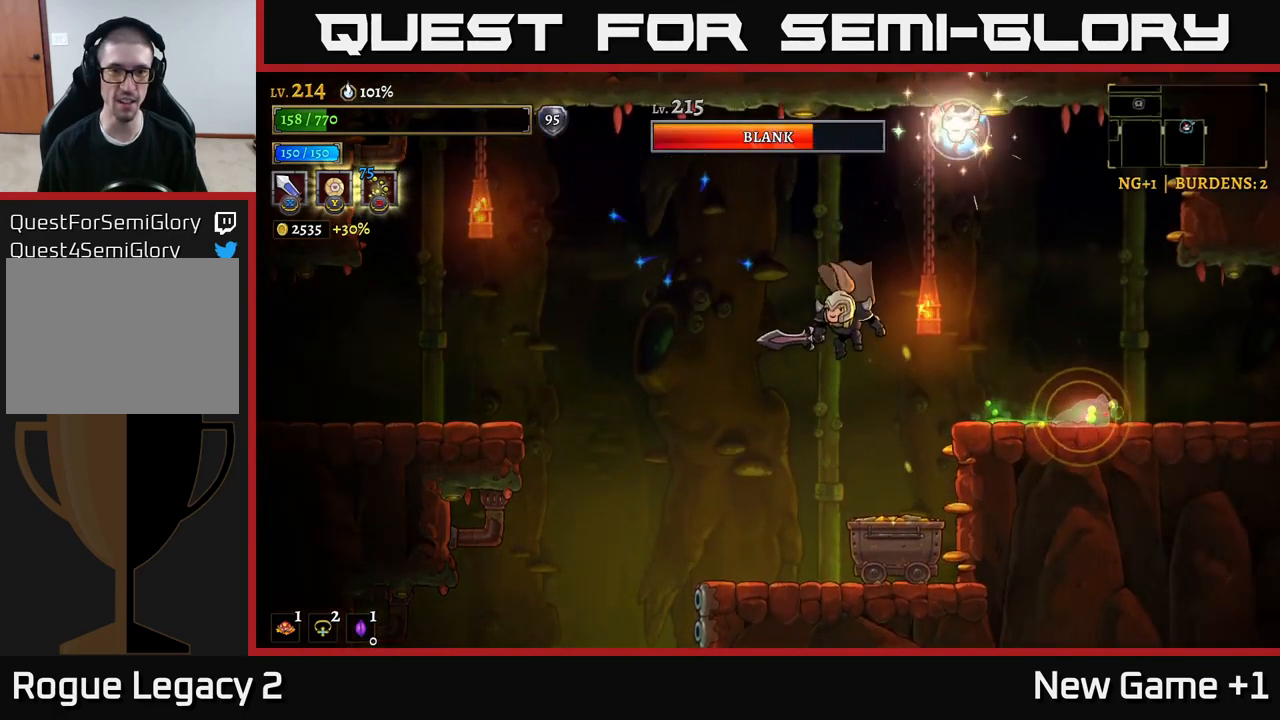
{"buttons": [], "left_stick": "center", "right_stick": "center", "events": [[50, "left_stick", "left"], [234, "left_stick", "center"]]}
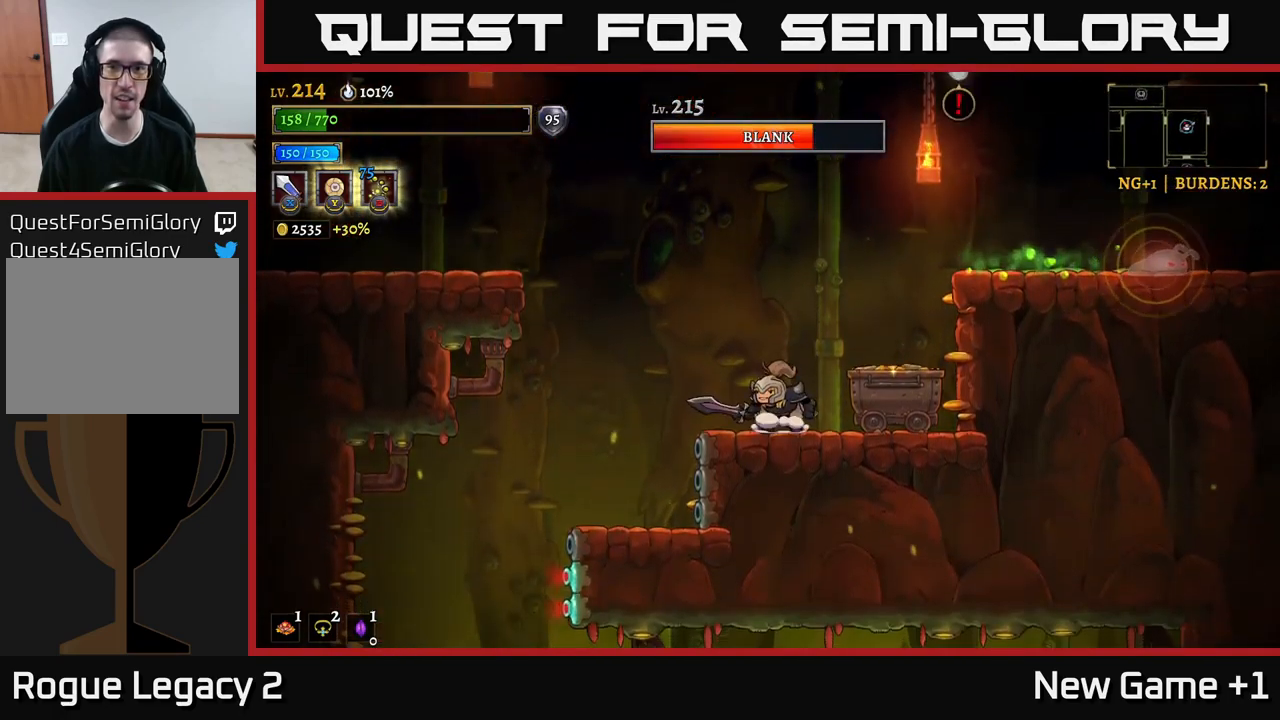
{"buttons": ["A", "X"], "left_stick": "center", "right_stick": "center", "events": [[50, "left_stick", "right"], [134, "A", "down"], [217, "left_stick", "center"], [350, "left_stick", "right"], [384, "A", "up"], [417, "A", "down"], [450, "left_stick", "center"], [500, "X", "down"]]}
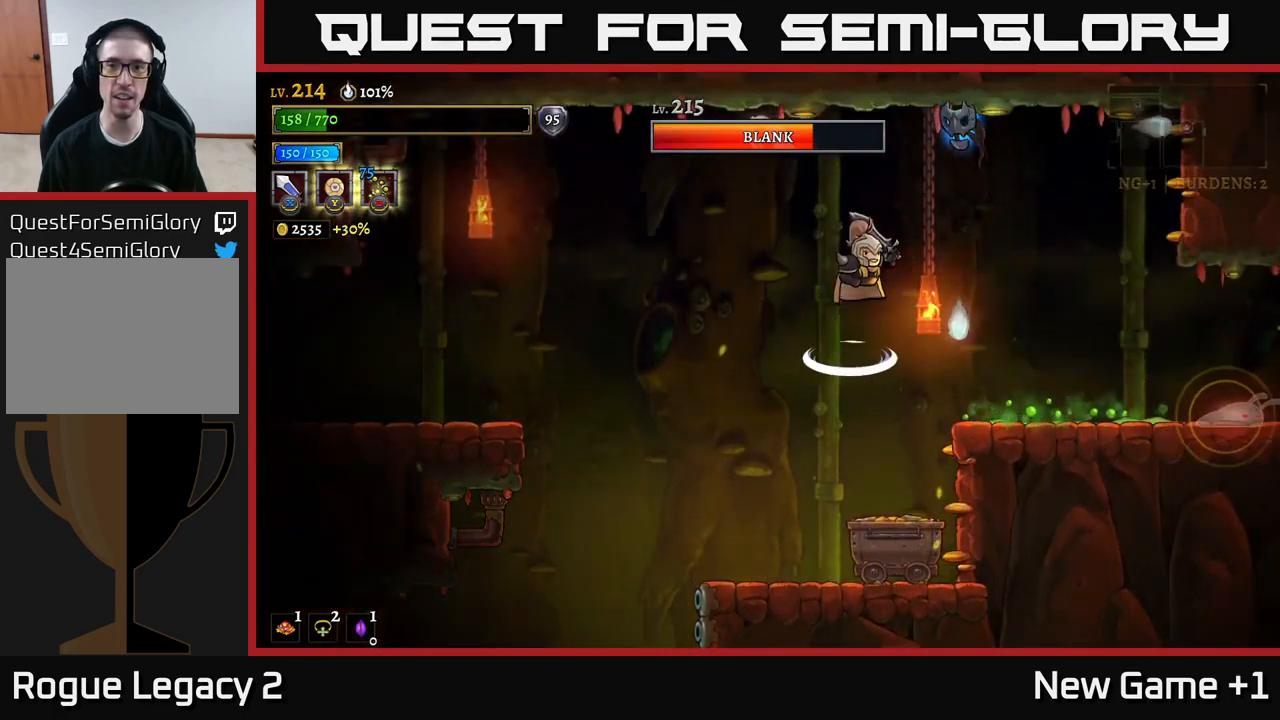
{"buttons": [], "left_stick": "center", "right_stick": "center", "events": [[284, "A", "up"], [284, "X", "up"], [300, "left_stick", "left"], [484, "left_stick", "center"]]}
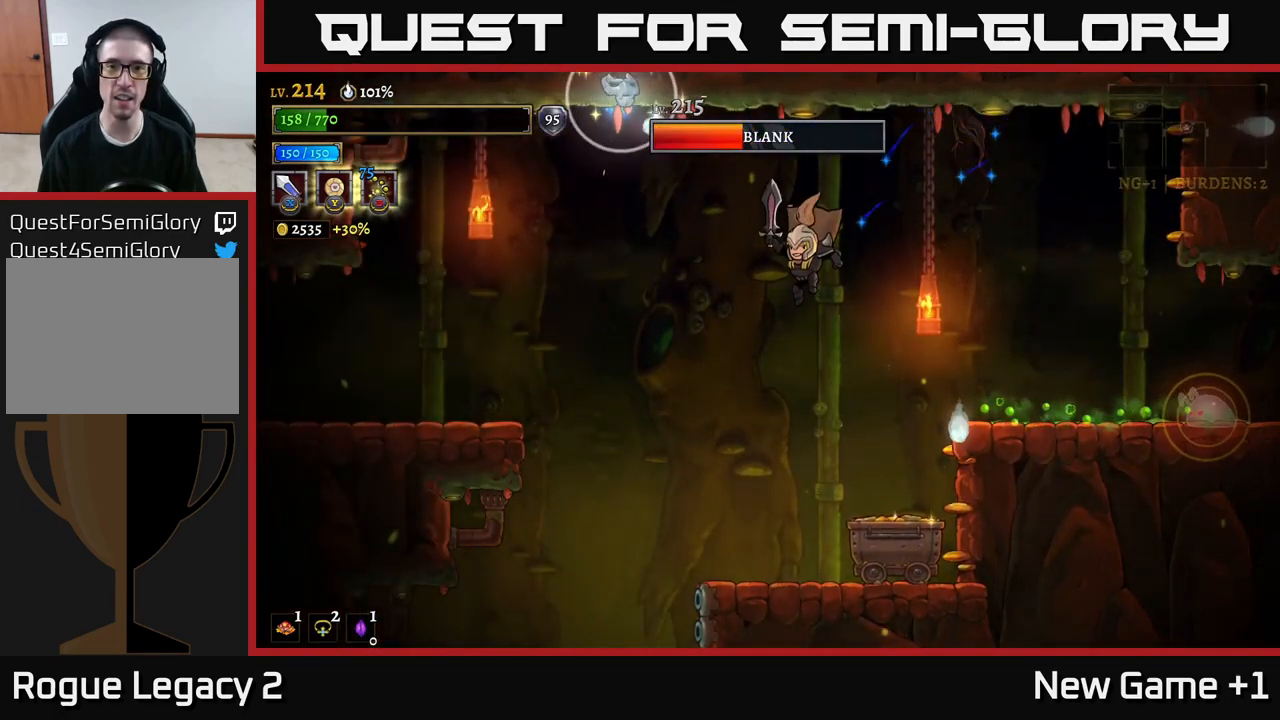
{"buttons": [], "left_stick": "center", "right_stick": "center", "events": [[217, "left_stick", "left"], [384, "left_stick", "center"]]}